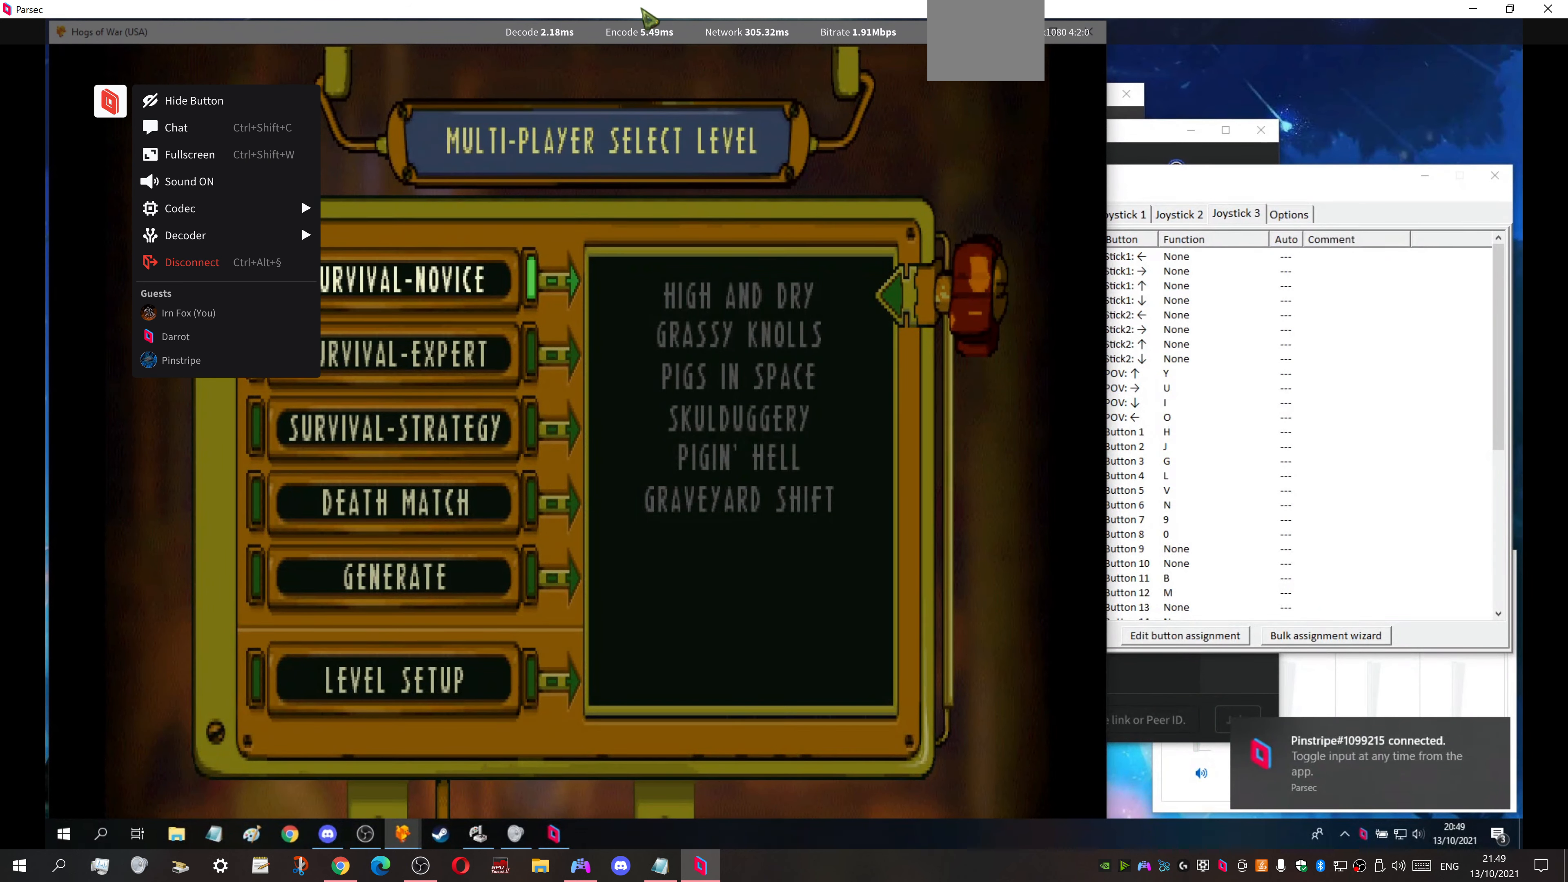
Gameplay with a controller (PlayStation layout); each line is a JSON object with the inputs held at the frame after it. "events" lists button and stick changes between this image and that frame as [ms after this image, input, new state], when the widget could be followed in between. Not read: left_stick right_stick.
{"buttons": [], "events": [[333, "DPAD_DOWN", "down"], [500, "DPAD_DOWN", "up"]]}
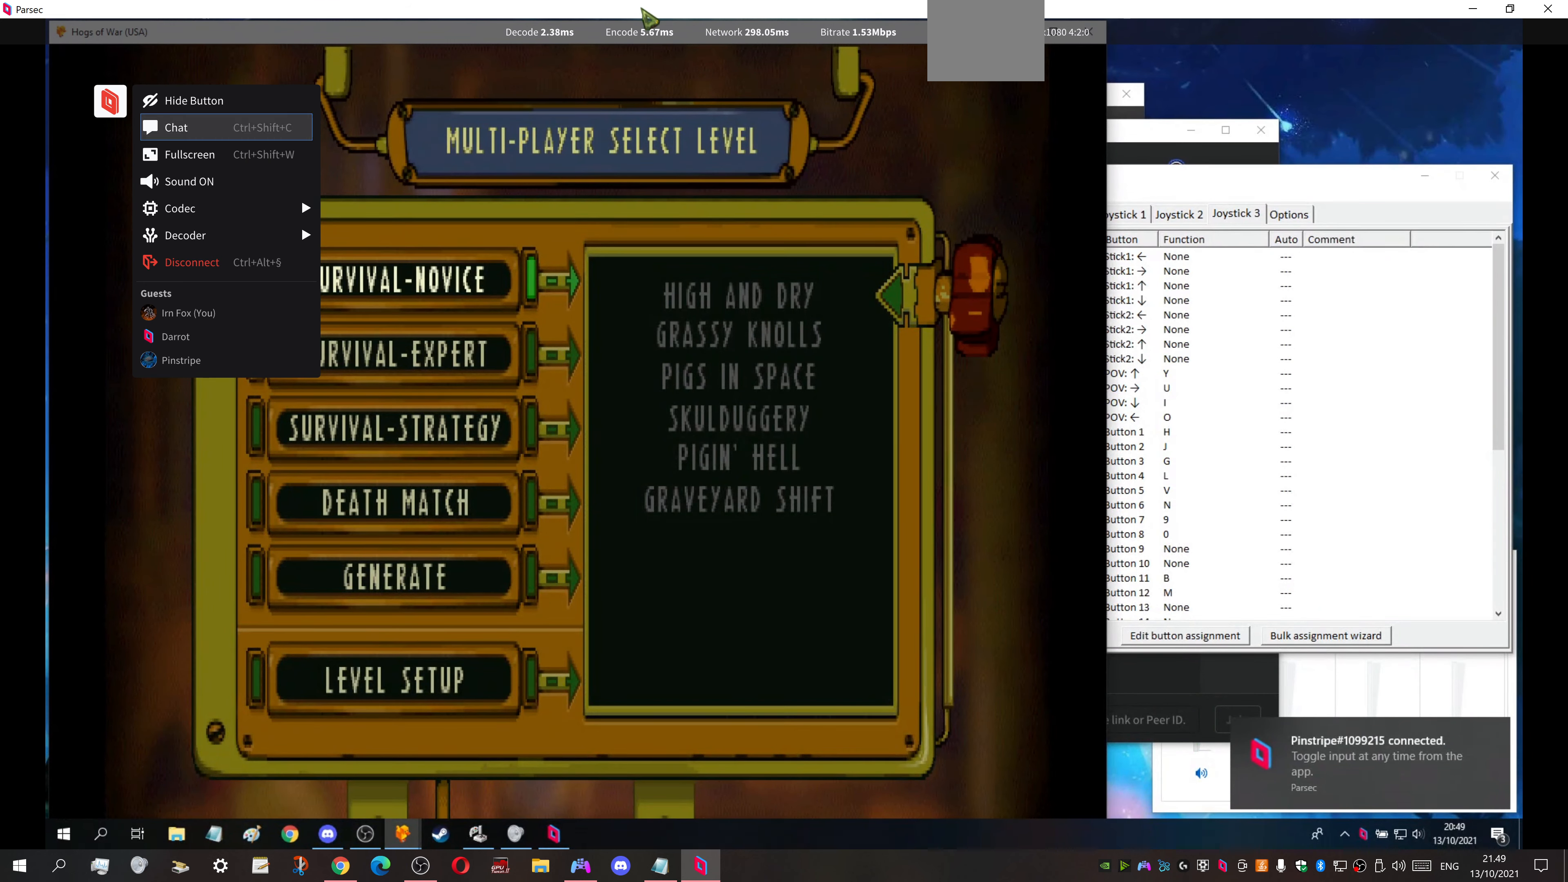
{"buttons": [], "events": []}
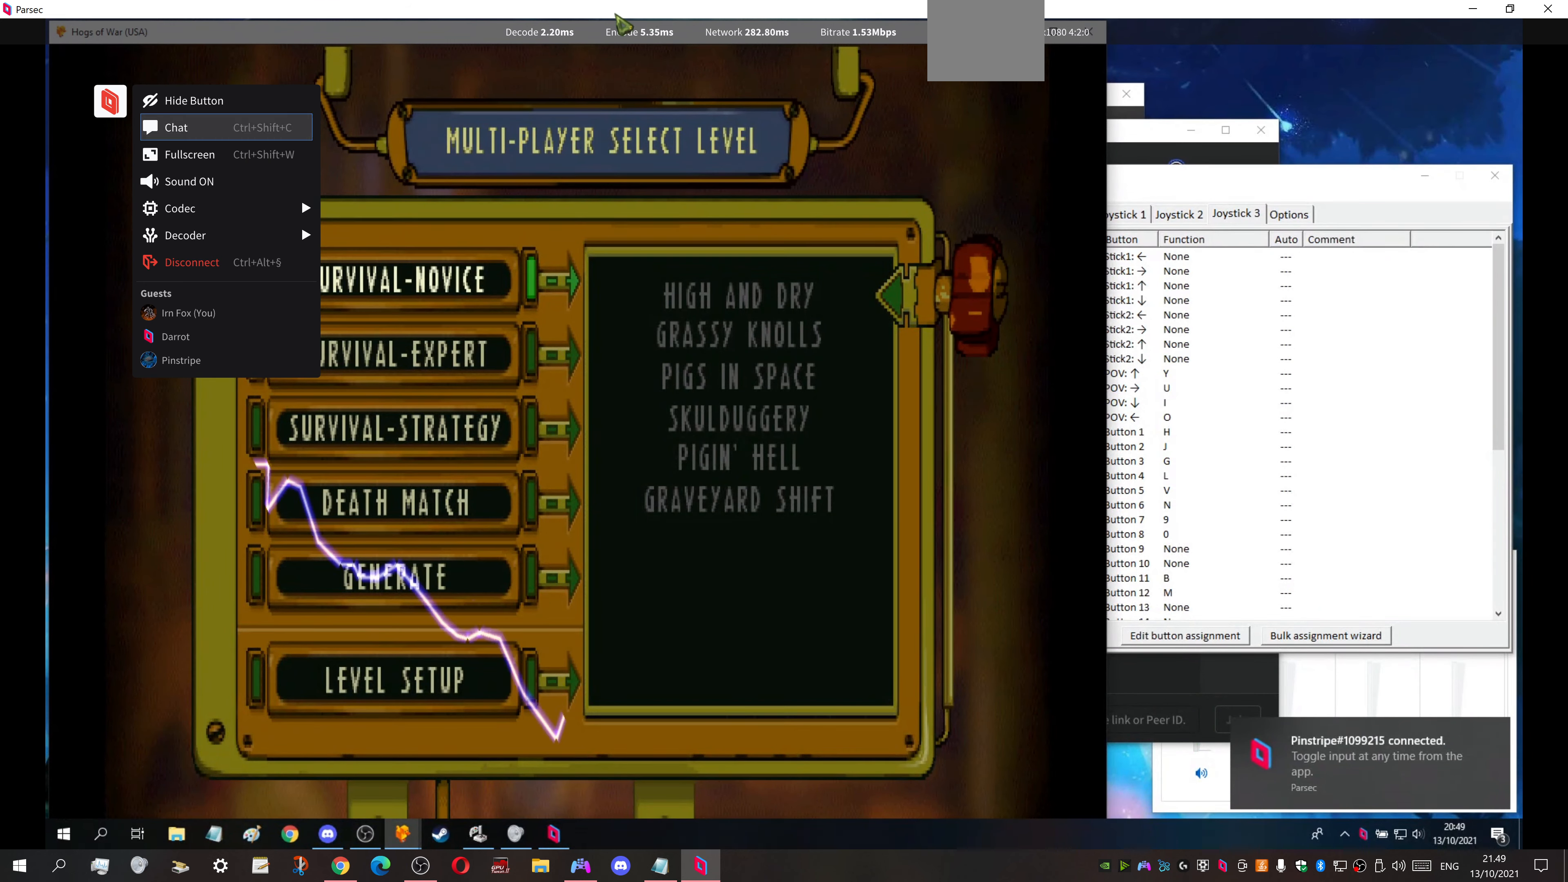
{"buttons": [], "events": []}
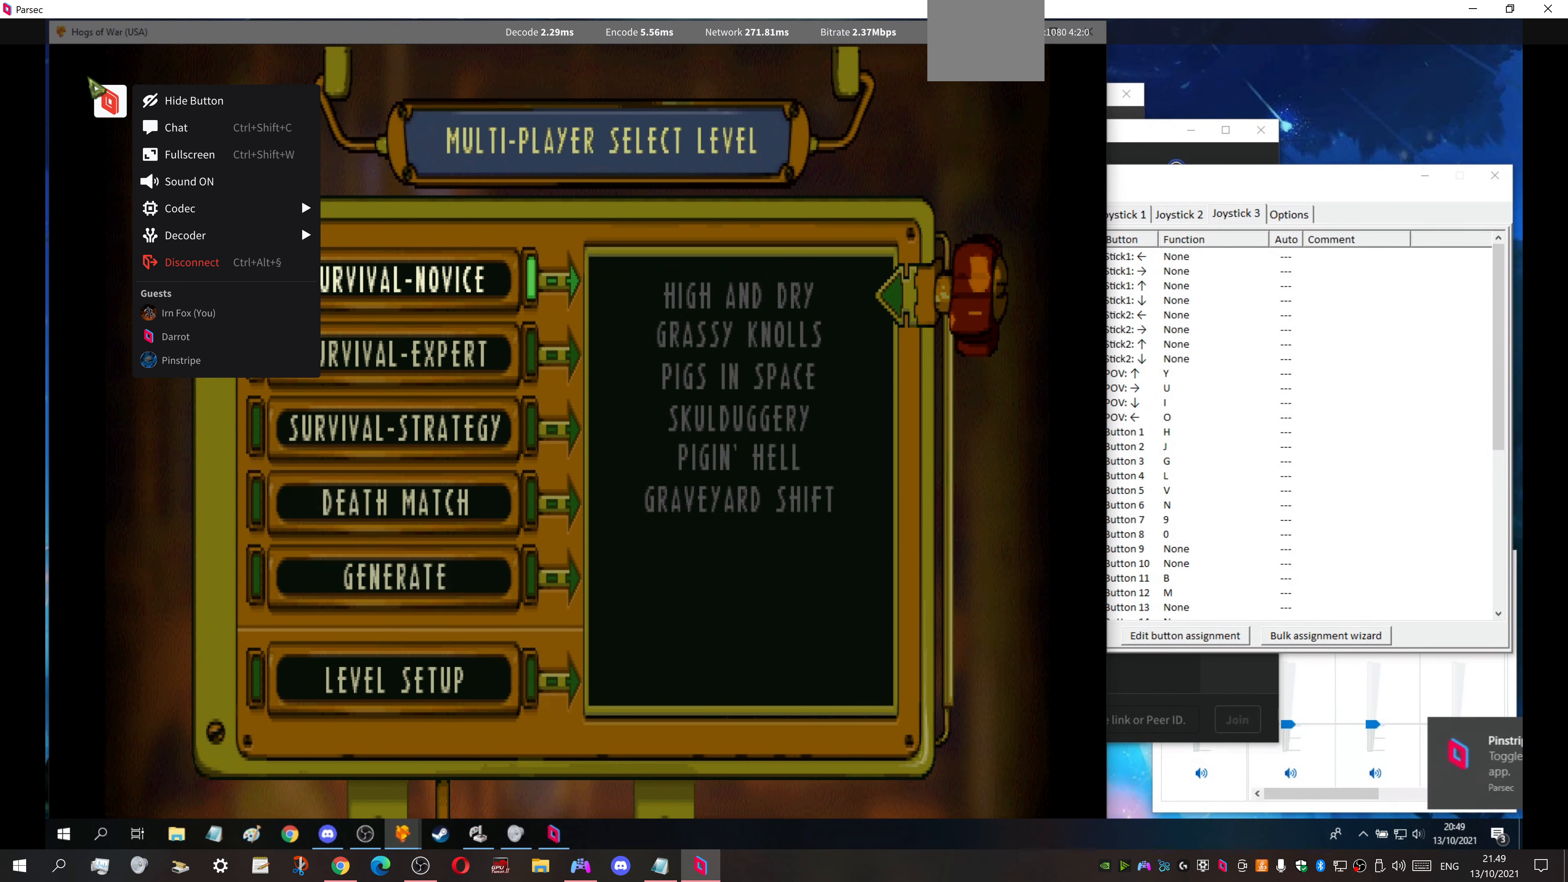
{"buttons": [], "events": []}
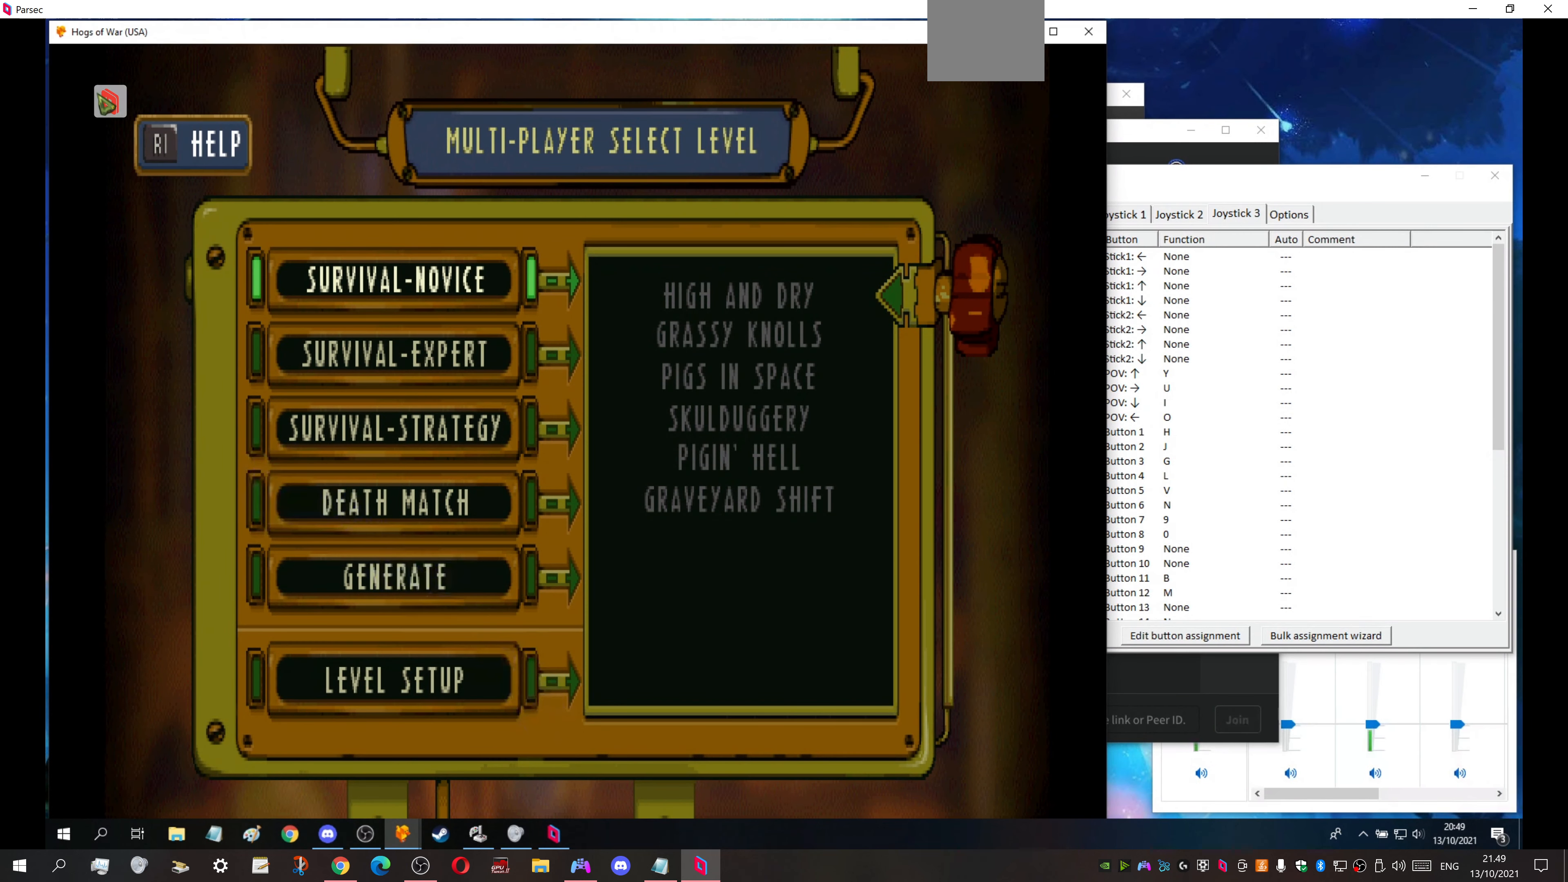
{"buttons": [], "events": [[333, "DPAD_UP", "down"], [500, "DPAD_UP", "up"]]}
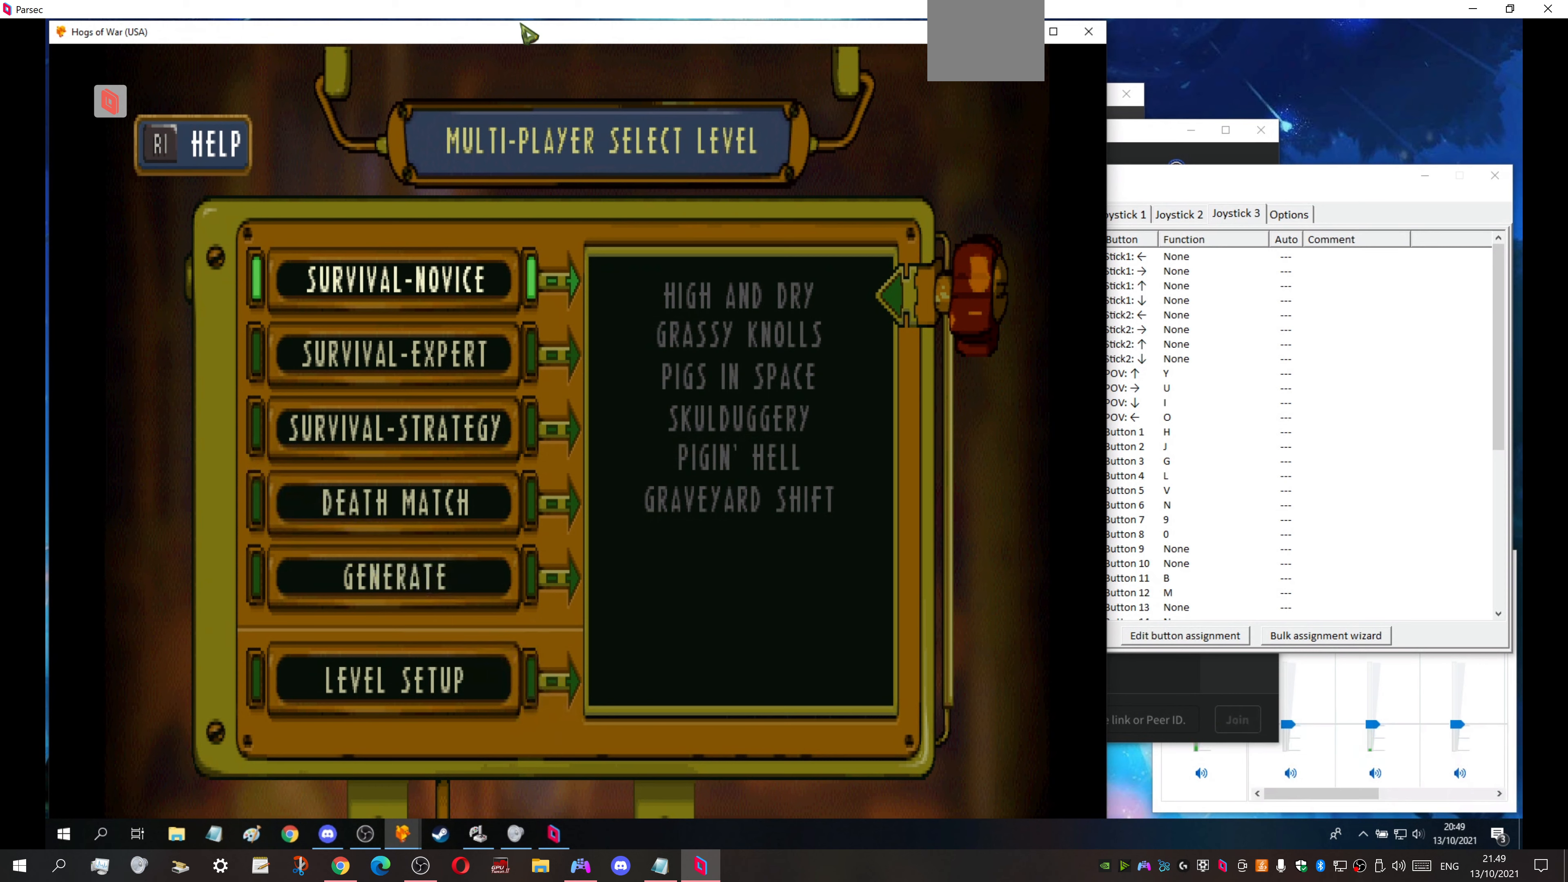
{"buttons": [], "events": [[100, "DPAD_DOWN", "down"], [266, "DPAD_DOWN", "up"]]}
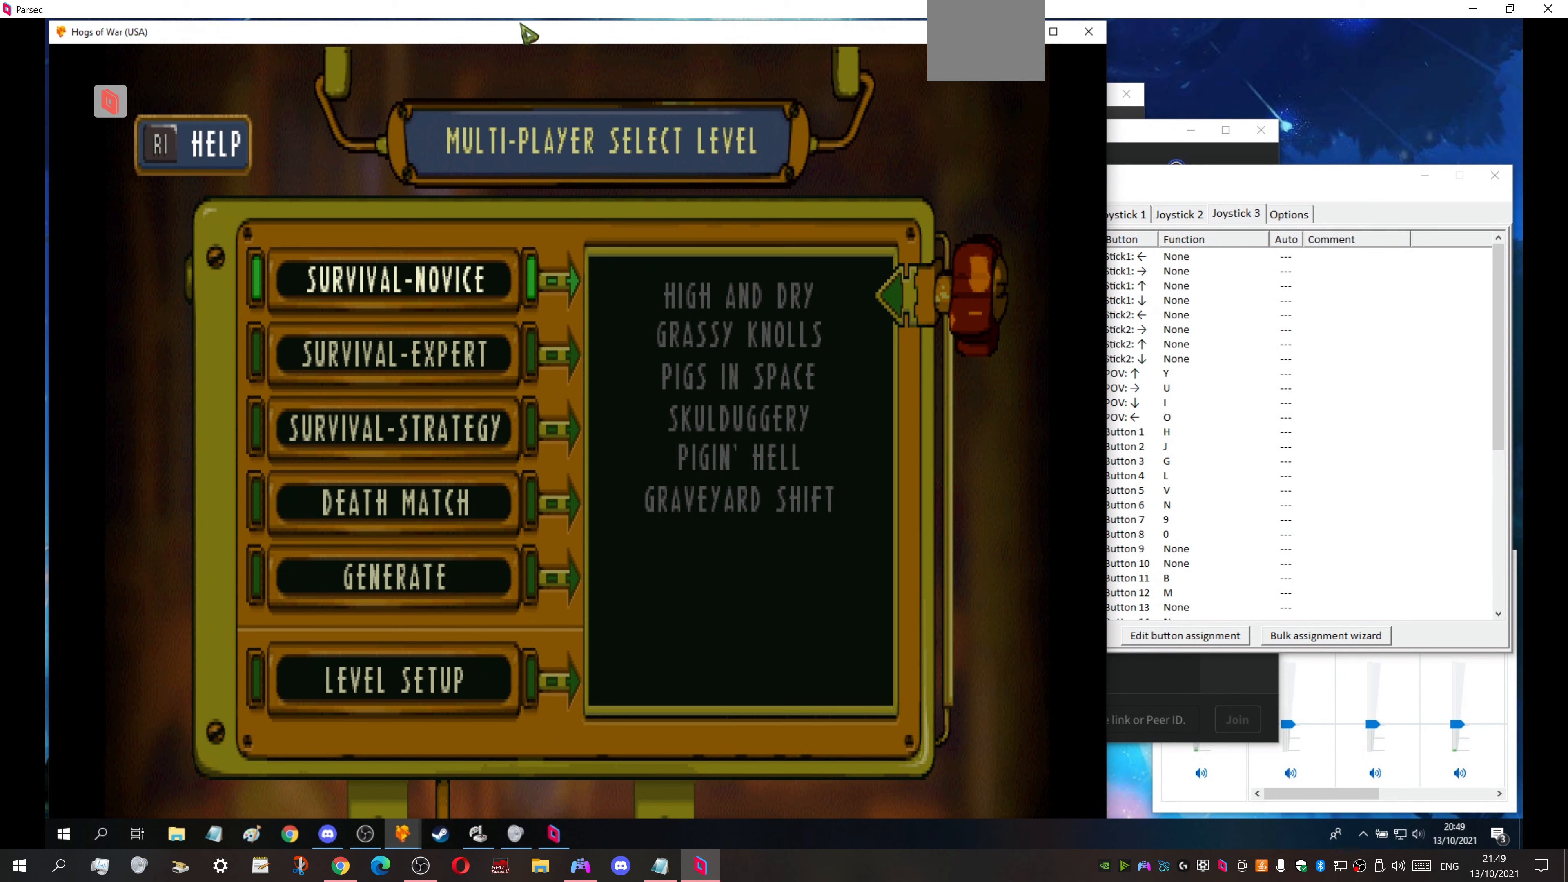
{"buttons": [], "events": [[233, "DPAD_DOWN", "down"], [333, "DPAD_DOWN", "up"]]}
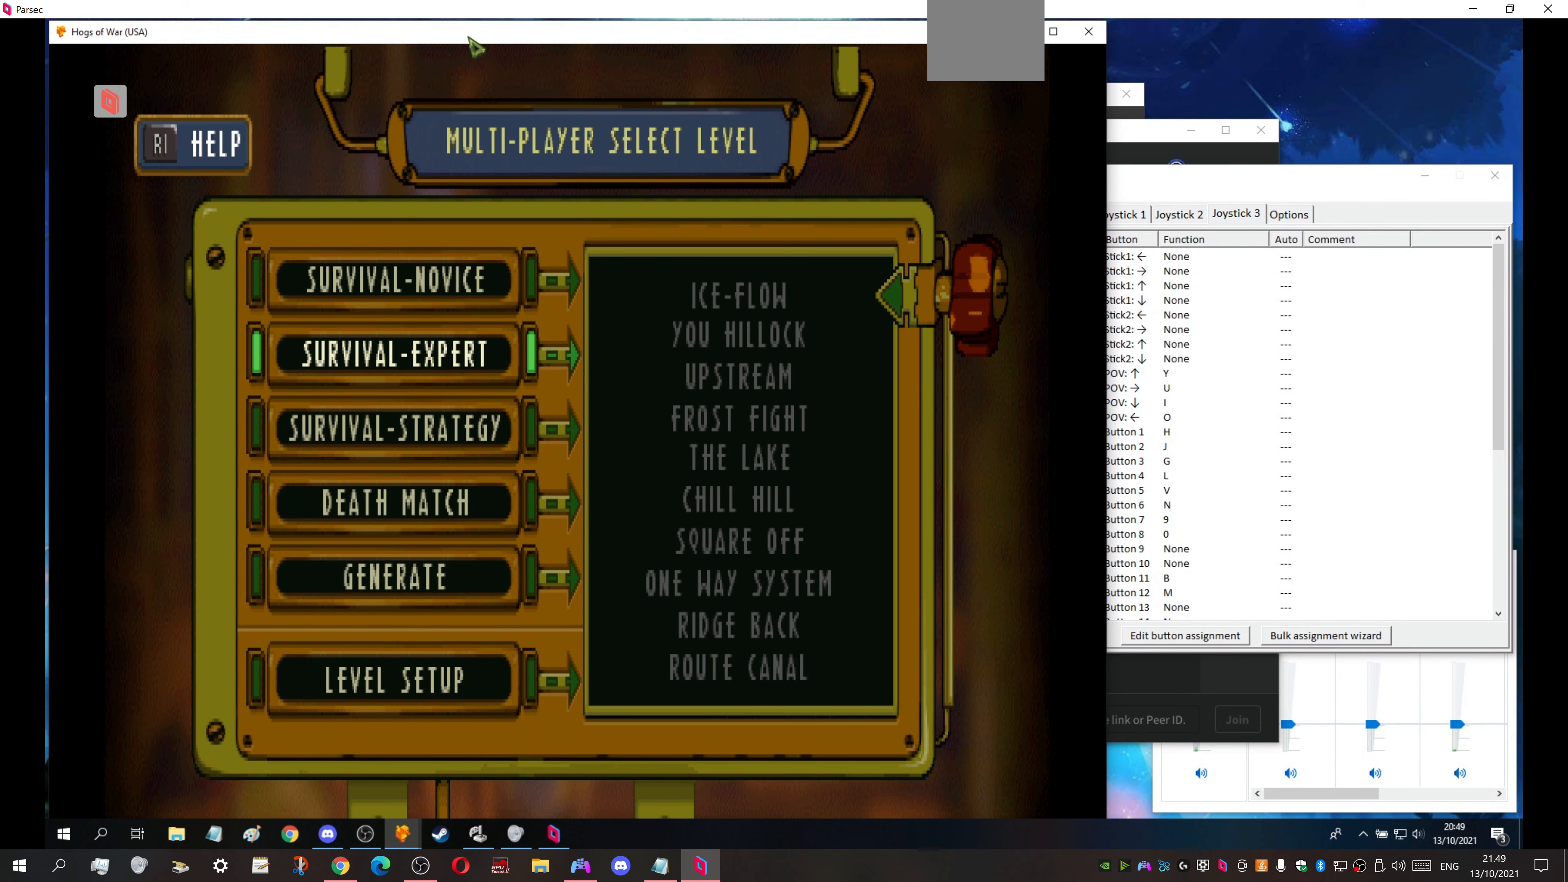
{"buttons": [], "events": [[33, "DPAD_UP", "down"], [166, "DPAD_UP", "up"]]}